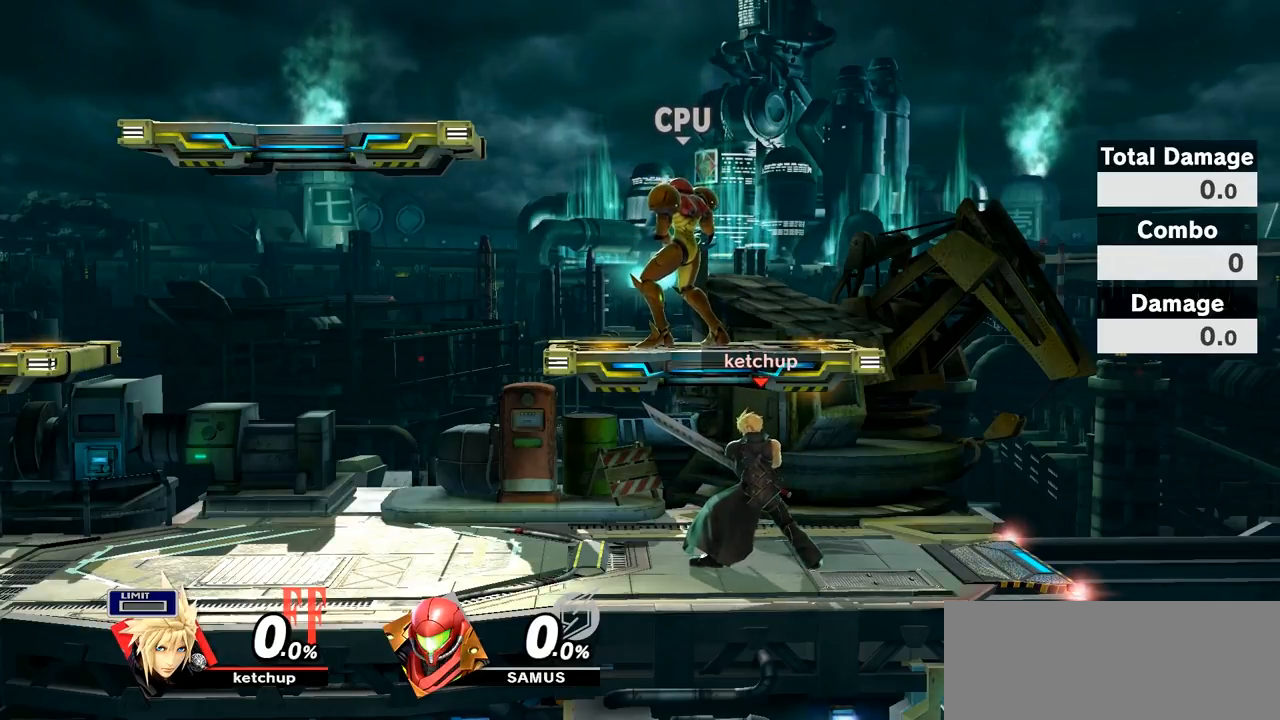
Gameplay with a controller (Nintendo layout); each line is a JSON object with the inputs held at the frame after it. "events" lists button and stick changes between this image and that frame as [ms after this image, input, new state], when the widget could be followed in between. Not read: L3 R3.
{"buttons": [], "left_stick": "left", "right_stick": "center", "events": [[483, "left_stick", "left"]]}
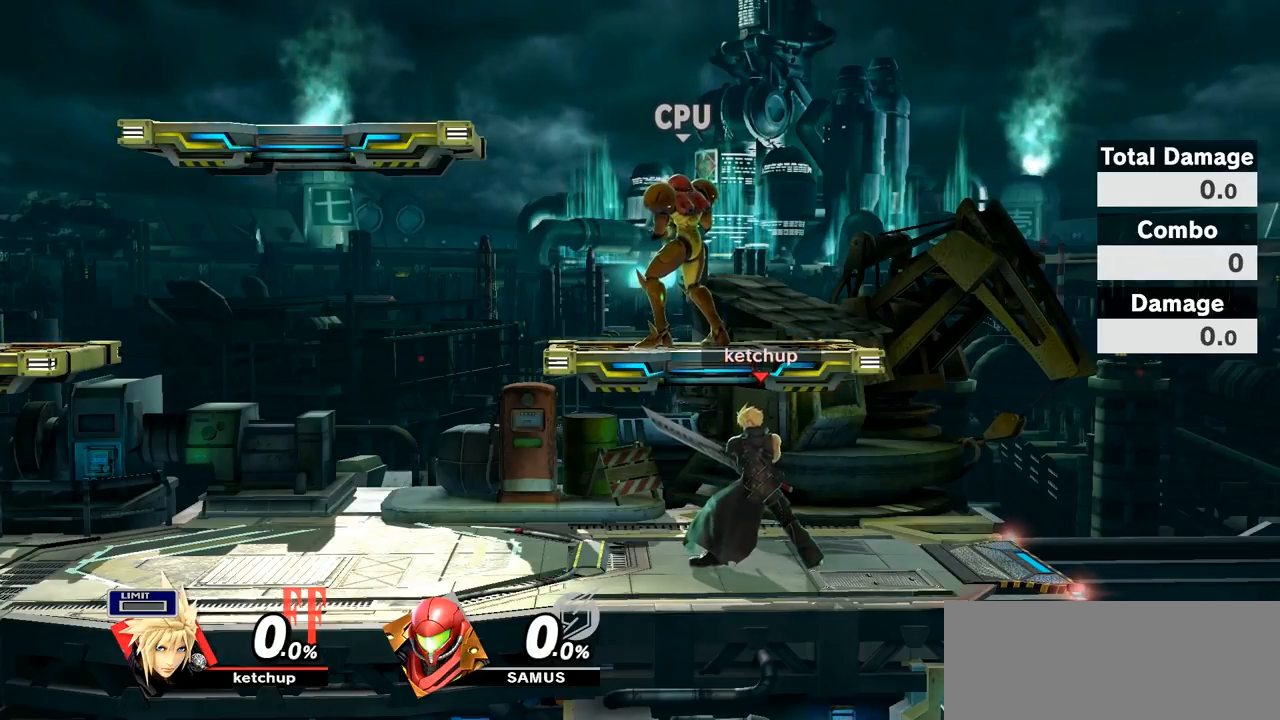
{"buttons": [], "left_stick": "center", "right_stick": "center", "events": [[183, "L1", "down"], [400, "L1", "up"], [400, "left_stick", "center"]]}
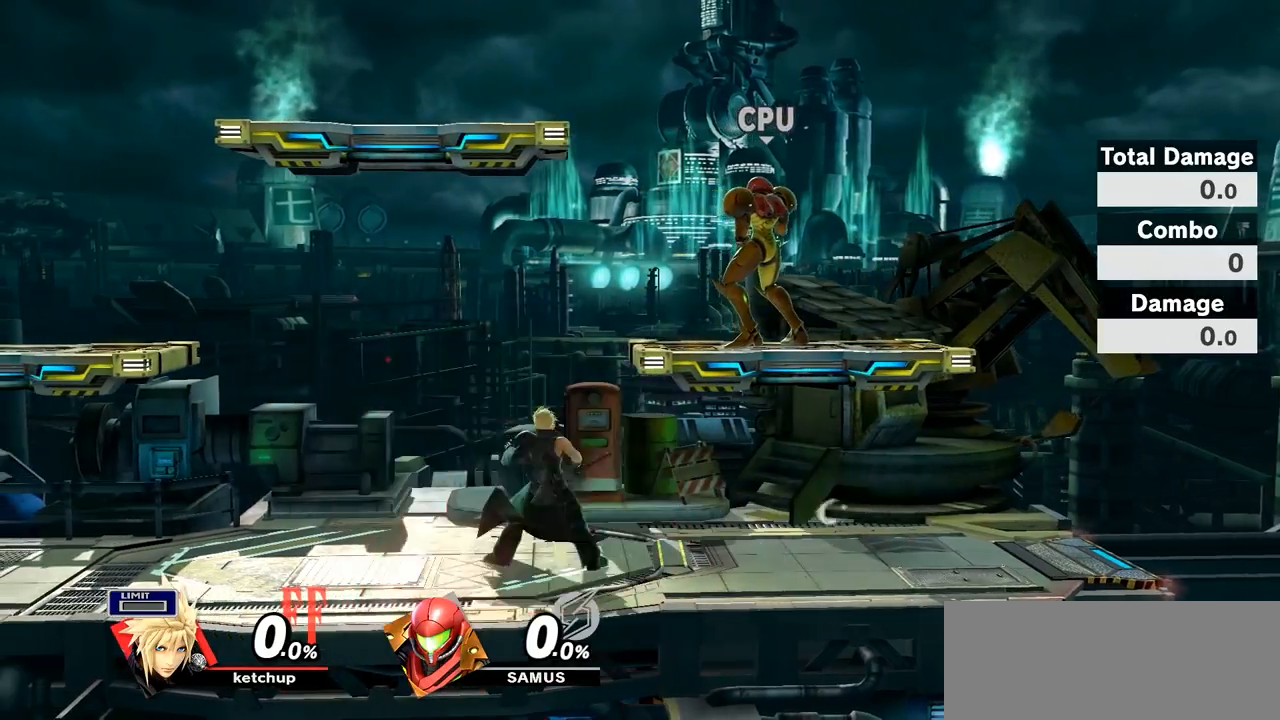
{"buttons": [], "left_stick": "center", "right_stick": "center", "events": [[250, "left_stick", "right"], [433, "left_stick", "center"]]}
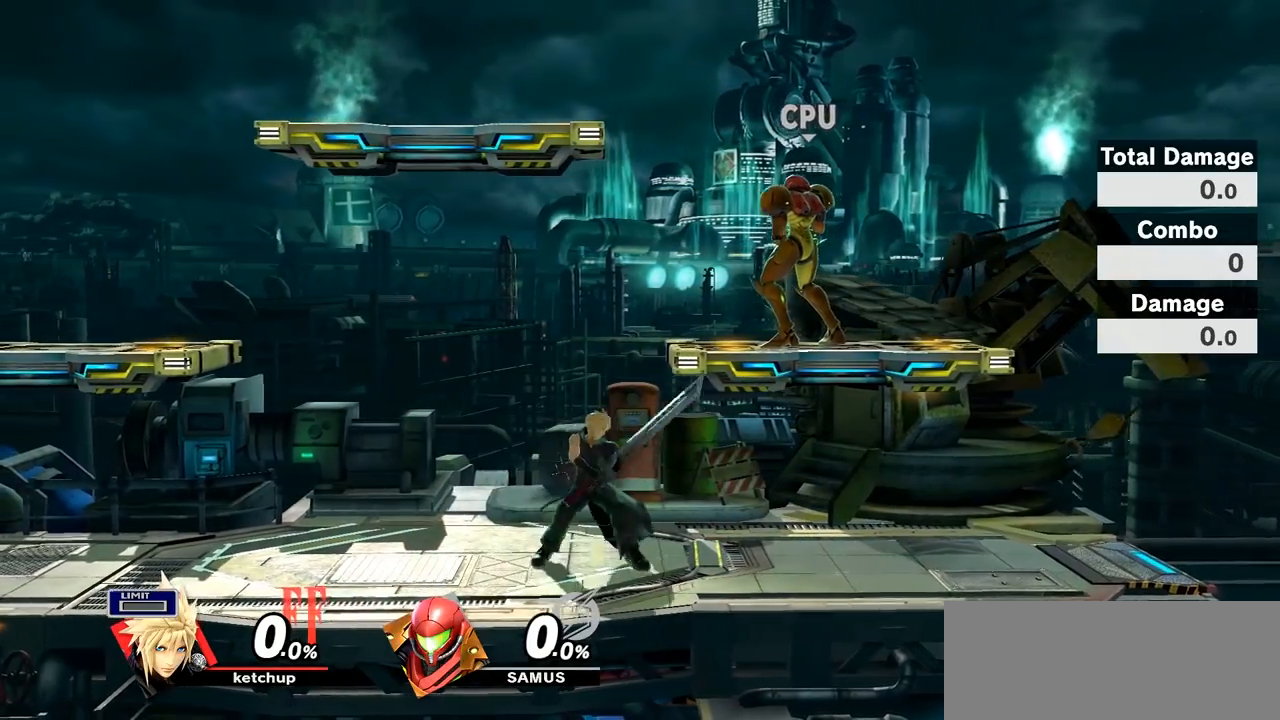
{"buttons": [], "left_stick": "right", "right_stick": "center", "events": [[183, "left_stick", "right"]]}
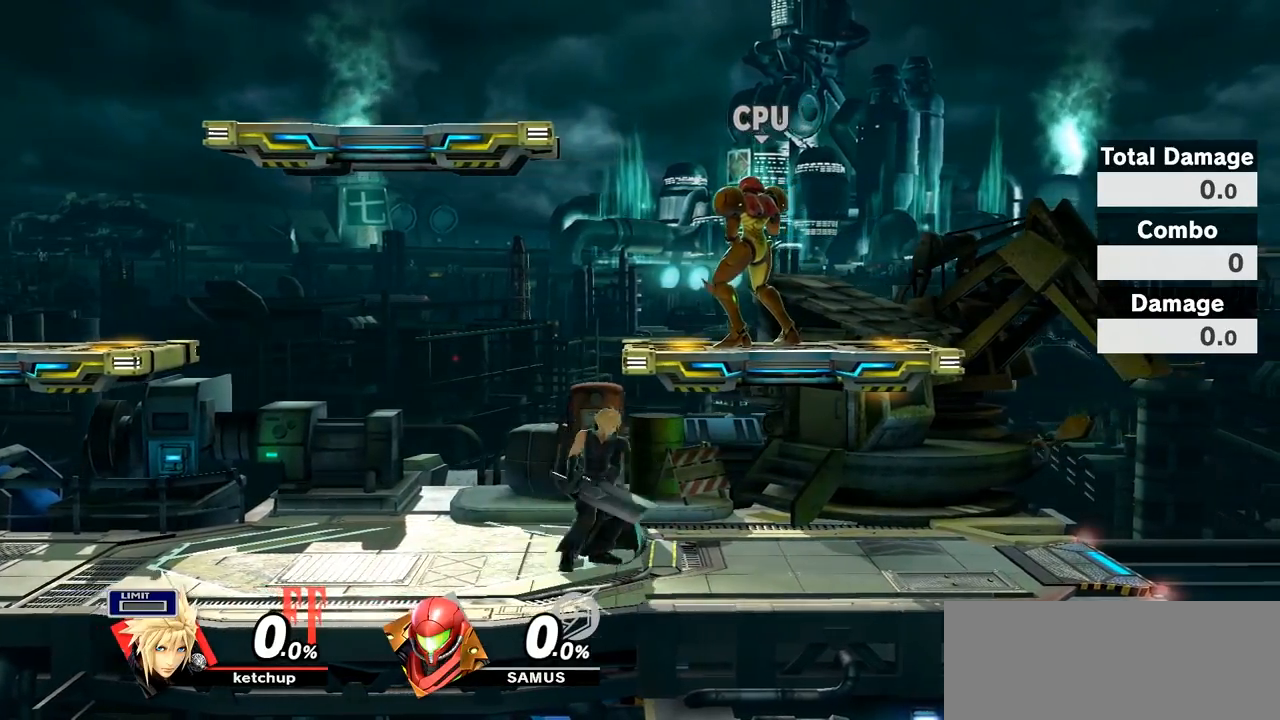
{"buttons": [], "left_stick": "right", "right_stick": "center", "events": [[50, "left_stick", "up-left"], [217, "Y", "down"], [217, "left_stick", "center"], [250, "Y", "up"], [283, "A", "down"], [333, "A", "up"], [433, "left_stick", "right"]]}
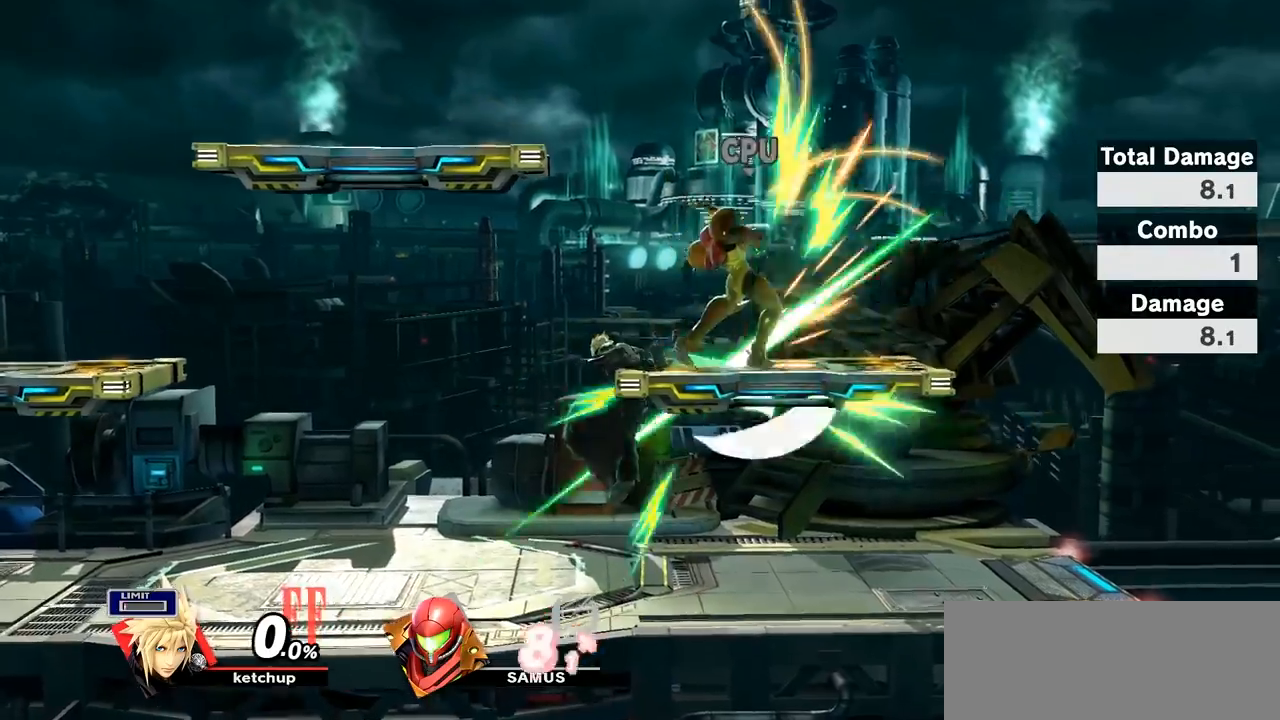
{"buttons": [], "left_stick": "center", "right_stick": "center", "events": [[217, "left_stick", "center"], [283, "left_stick", "left"], [367, "left_stick", "center"]]}
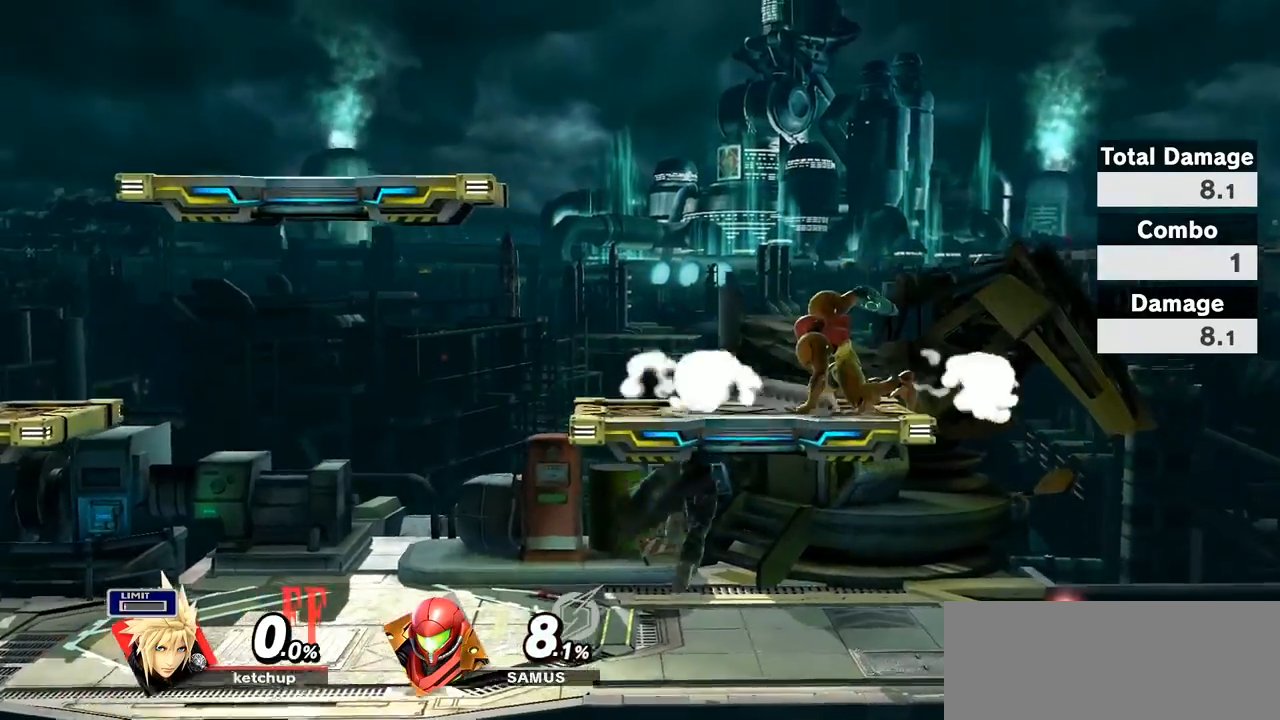
{"buttons": ["A", "Y"], "left_stick": "left", "right_stick": "center", "events": [[217, "Y", "down"], [300, "A", "down"], [400, "left_stick", "left"]]}
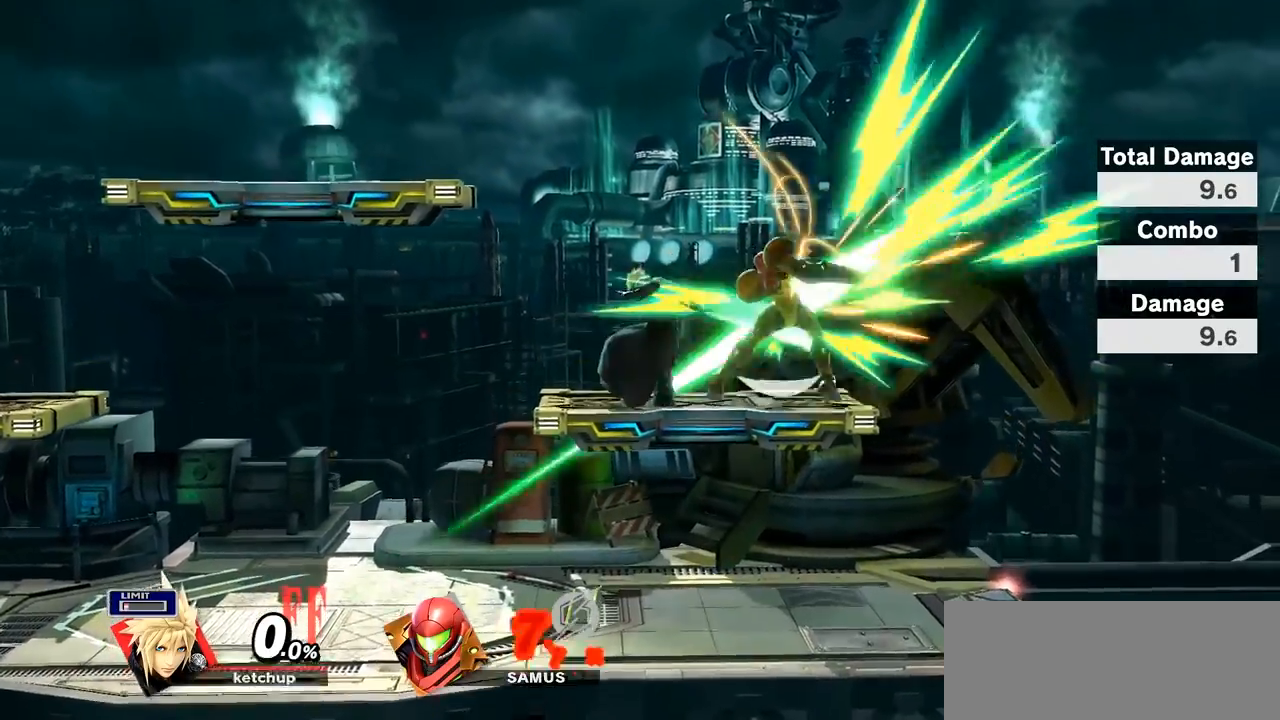
{"buttons": [], "left_stick": "center", "right_stick": "center", "events": [[33, "A", "up"], [33, "Y", "up"], [33, "left_stick", "right"], [183, "left_stick", "up-left"], [333, "left_stick", "down"], [500, "left_stick", "center"]]}
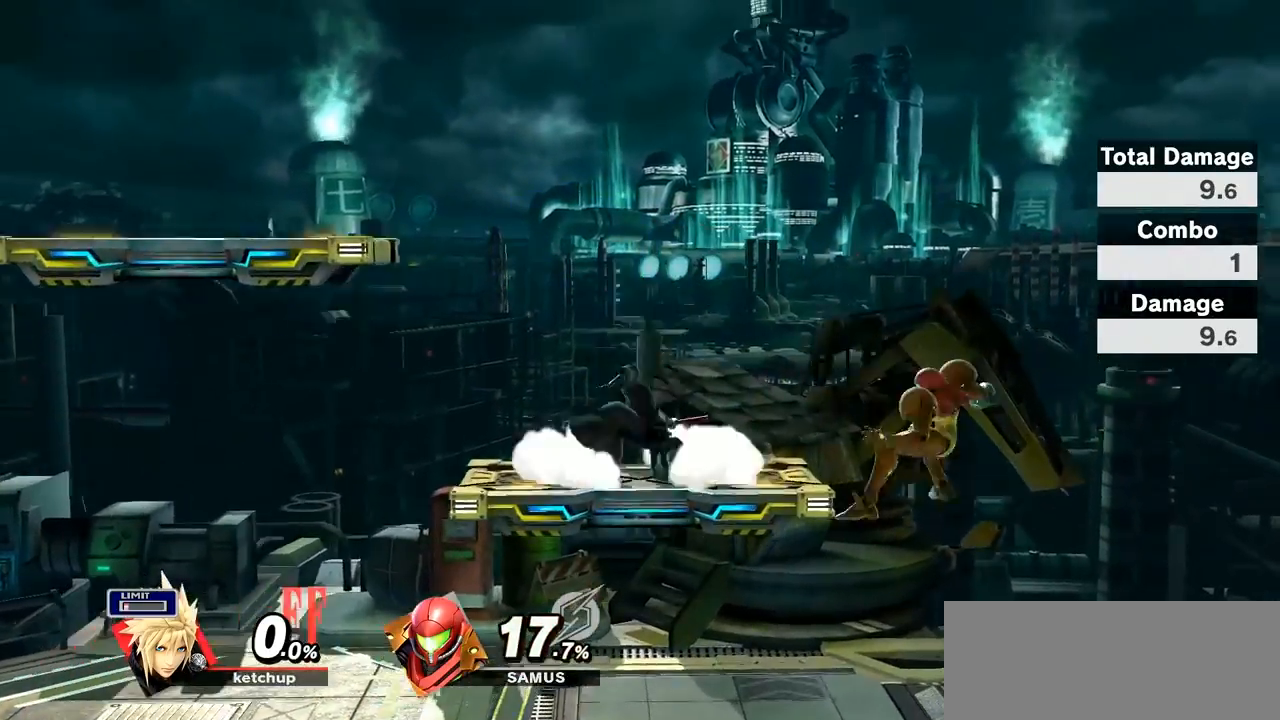
{"buttons": ["Y"], "left_stick": "center", "right_stick": "center", "events": [[17, "Y", "down"], [117, "left_stick", "left"], [250, "Y", "up"], [267, "left_stick", "center"], [433, "Y", "down"]]}
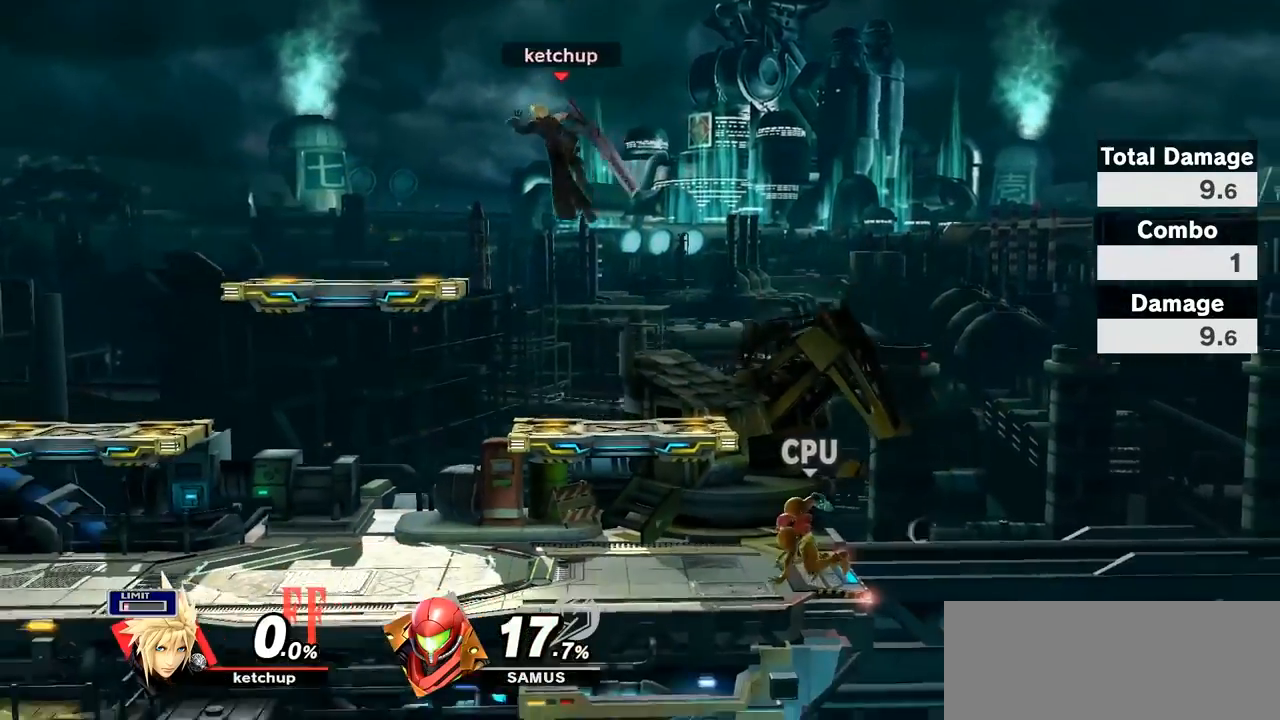
{"buttons": [], "left_stick": "down-left", "right_stick": "center", "events": [[33, "A", "down"], [183, "A", "up"], [217, "Y", "up"], [333, "left_stick", "down"], [500, "left_stick", "down-left"]]}
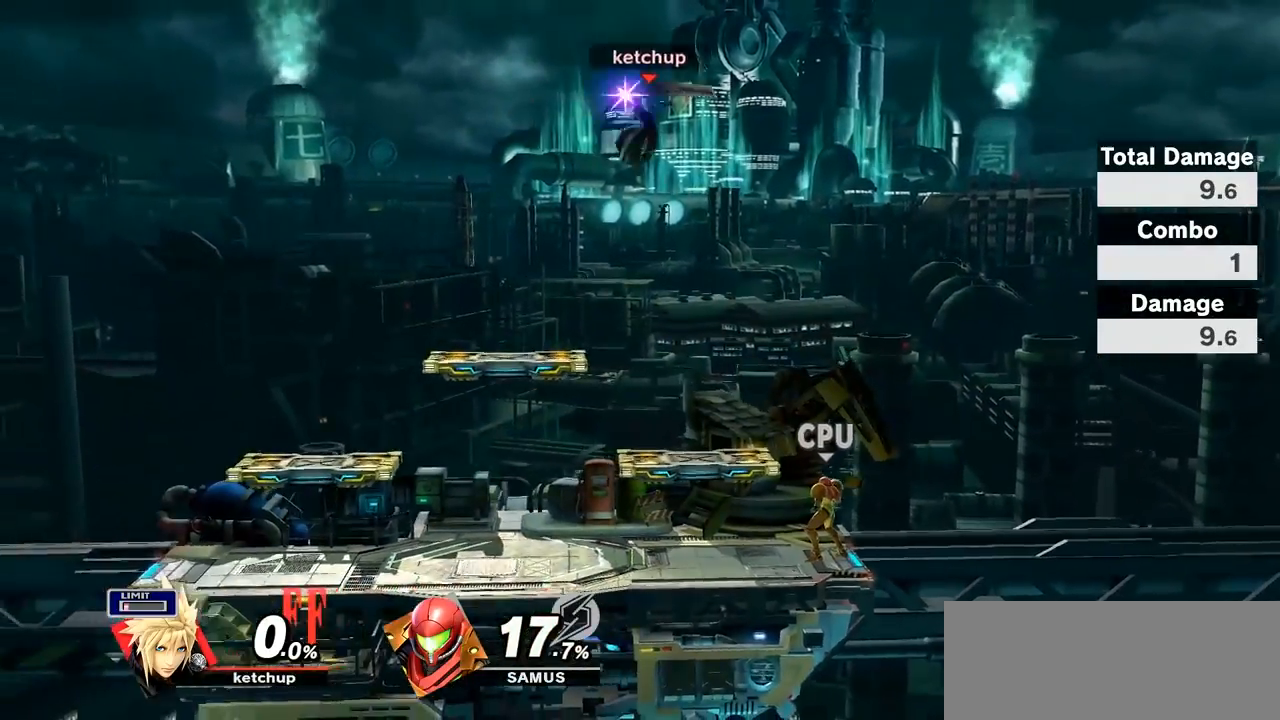
{"buttons": [], "left_stick": "center", "right_stick": "center", "events": [[183, "left_stick", "down"], [333, "left_stick", "down-left"], [467, "left_stick", "center"]]}
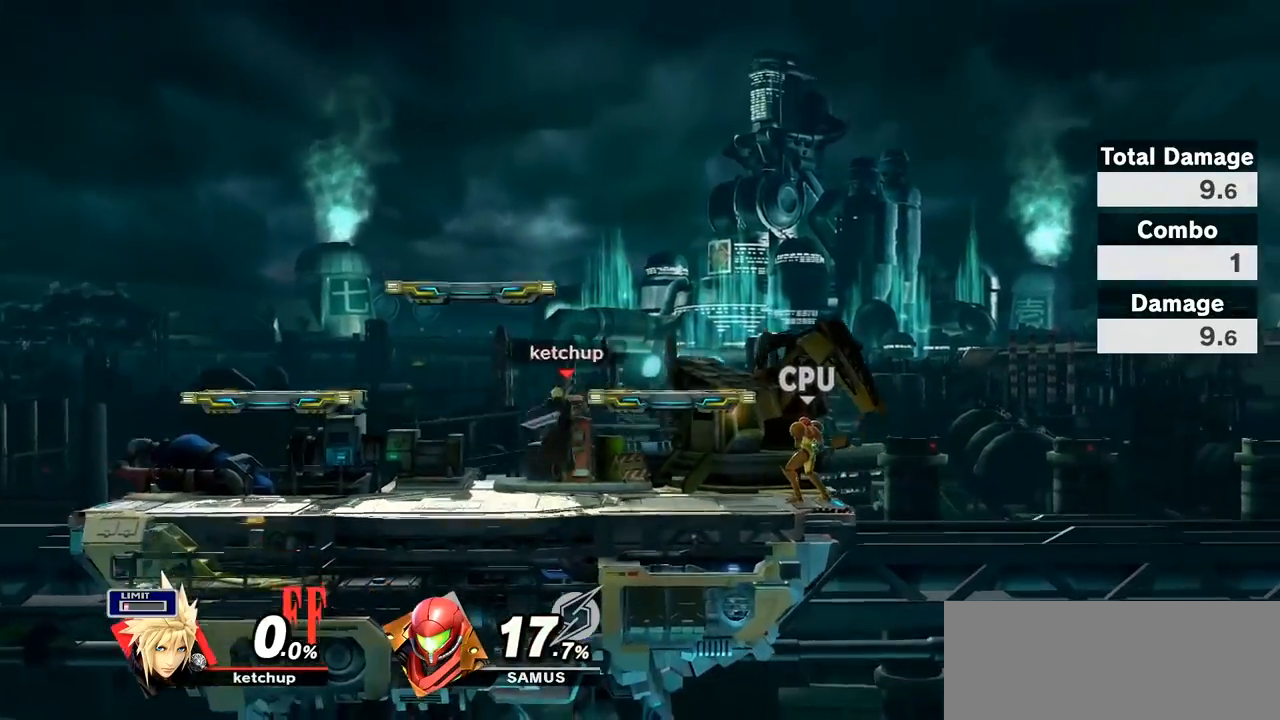
{"buttons": ["Y"], "left_stick": "left", "right_stick": "center", "events": [[400, "left_stick", "left"], [500, "Y", "down"]]}
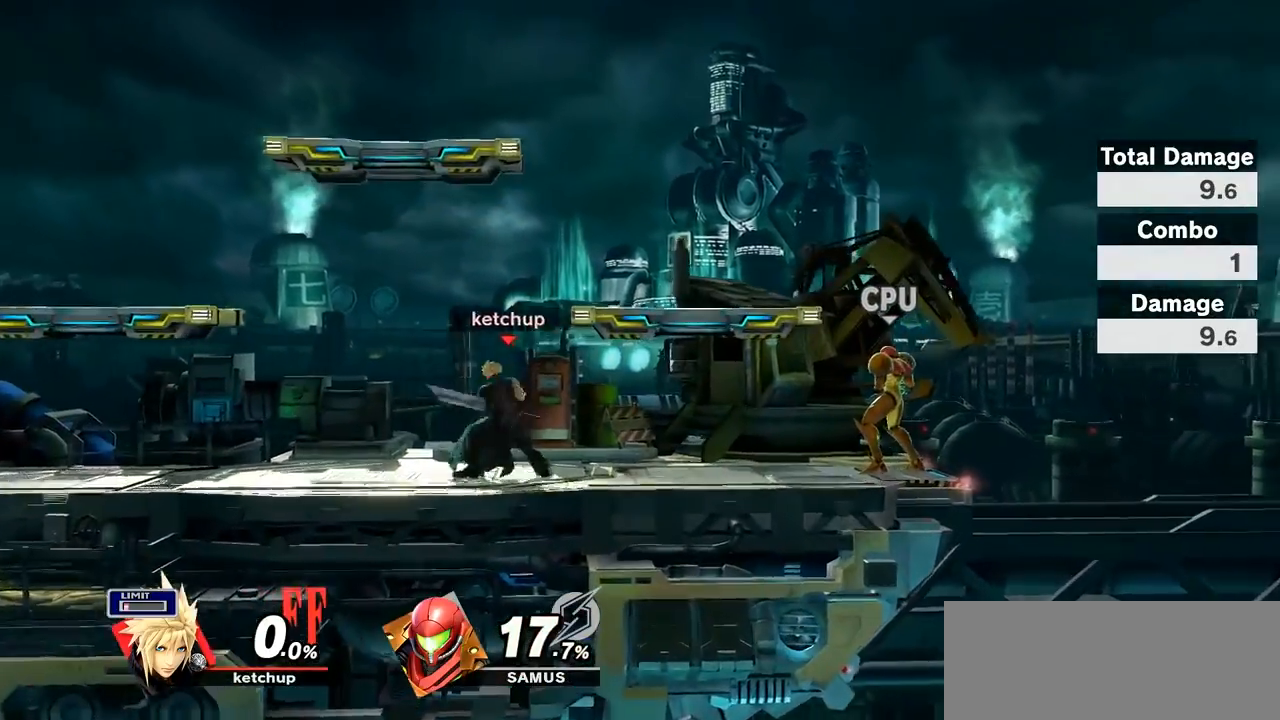
{"buttons": [], "left_stick": "down-left", "right_stick": "center", "events": [[33, "A", "down"], [33, "left_stick", "center"], [67, "Y", "up"], [167, "left_stick", "left"], [250, "A", "up"], [433, "left_stick", "down-left"]]}
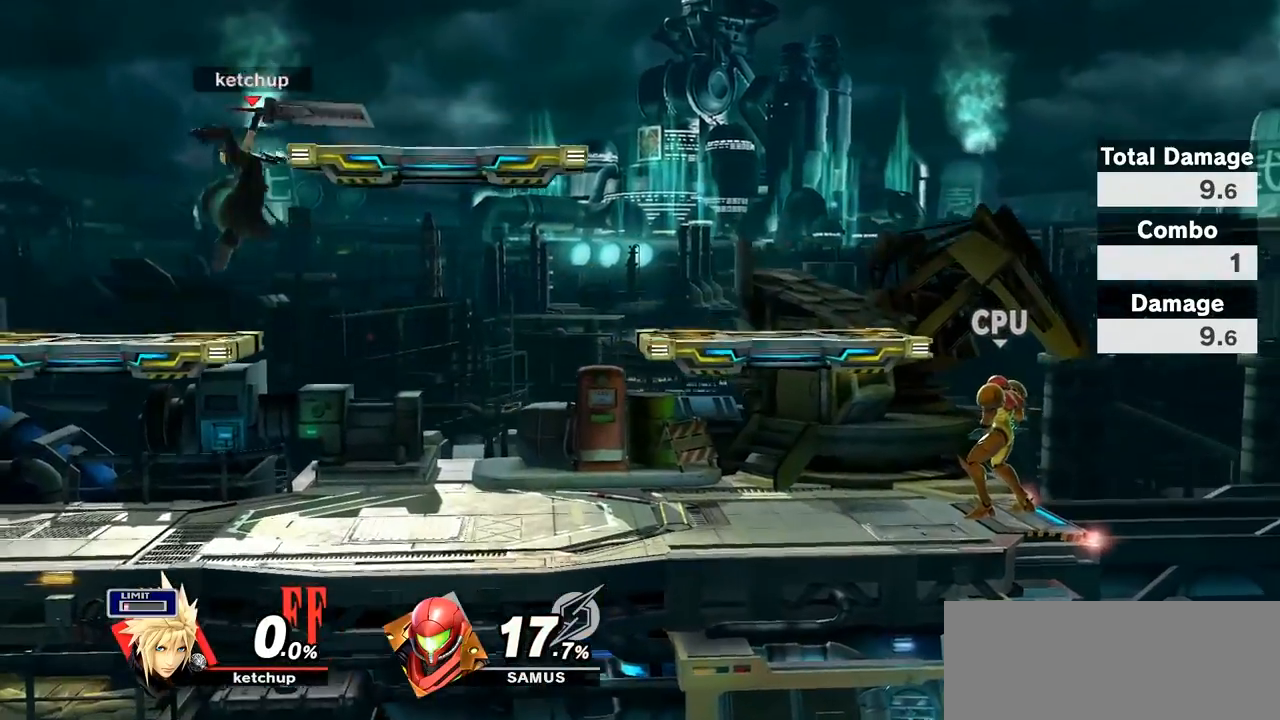
{"buttons": [], "left_stick": "center", "right_stick": "center", "events": [[50, "left_stick", "center"], [150, "left_stick", "right"], [333, "left_stick", "down"], [467, "left_stick", "center"]]}
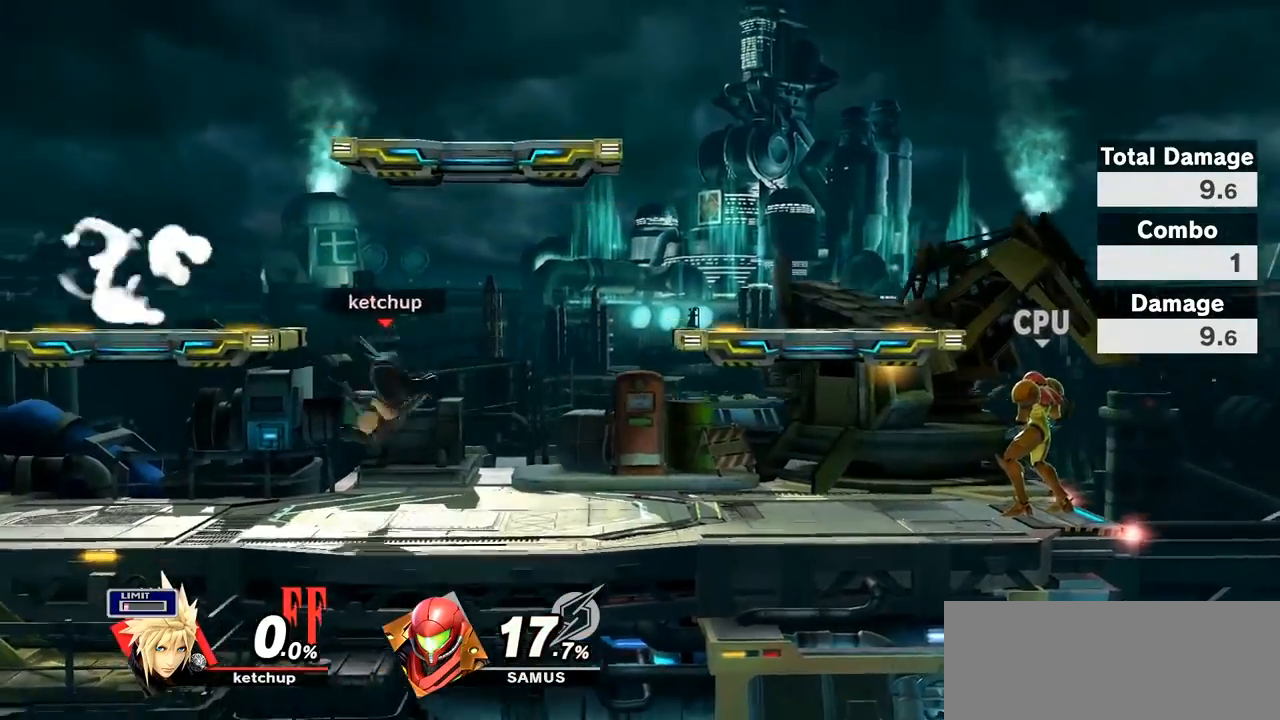
{"buttons": [], "left_stick": "center", "right_stick": "center", "events": []}
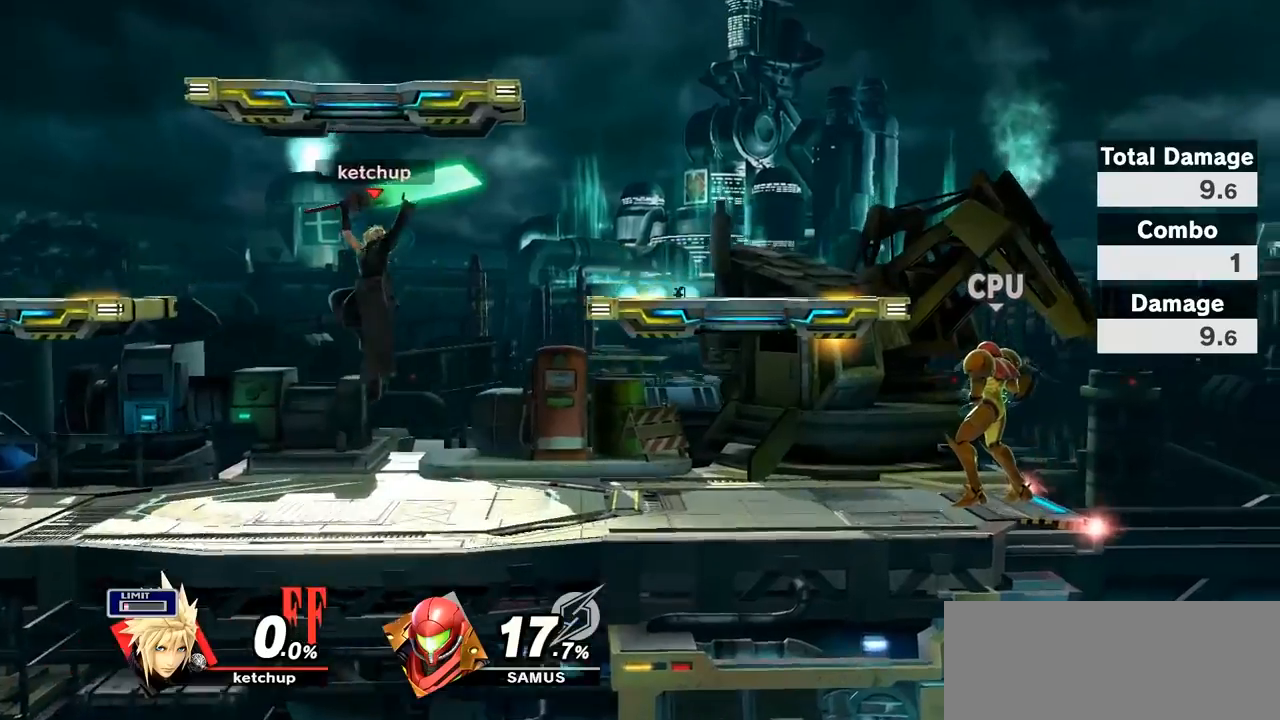
{"buttons": [], "left_stick": "left", "right_stick": "up", "events": [[17, "left_stick", "down"], [183, "Y", "down"], [217, "Y", "up"], [217, "left_stick", "center"], [350, "left_stick", "left"], [367, "right_stick", "up"]]}
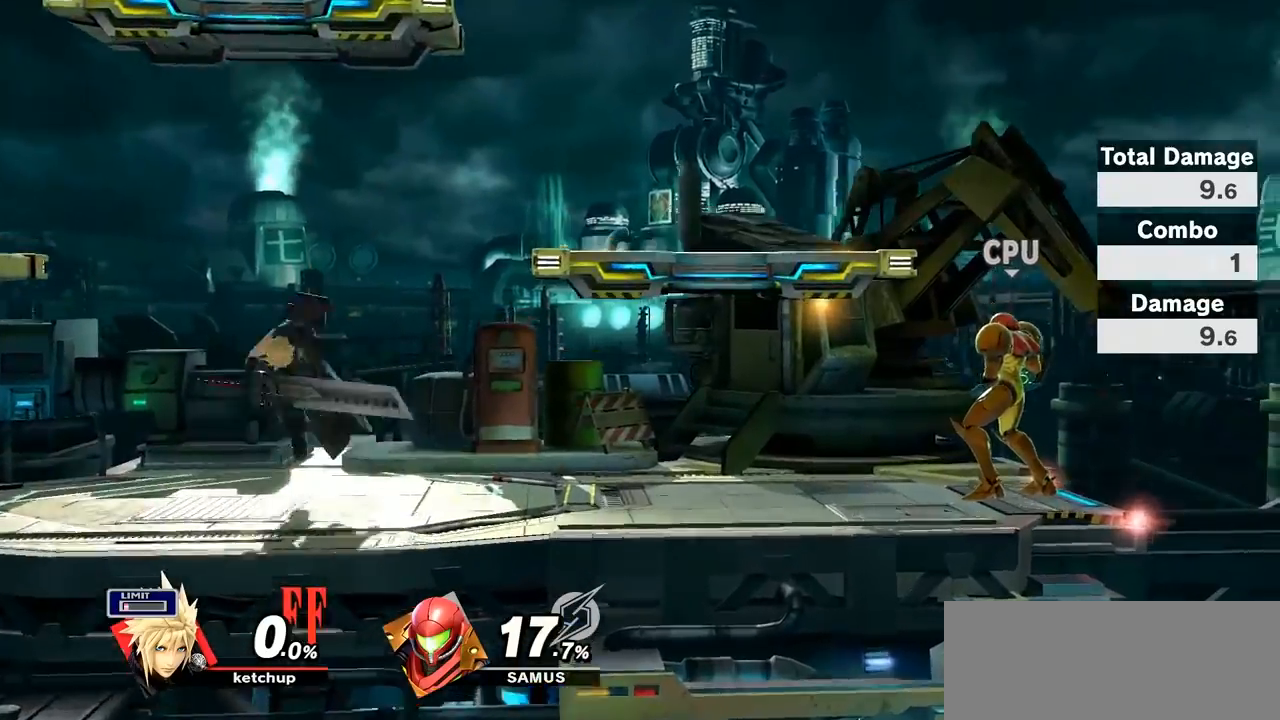
{"buttons": [], "left_stick": "center", "right_stick": "center", "events": [[67, "right_stick", "center"], [150, "left_stick", "down"], [350, "left_stick", "center"], [400, "Y", "down"], [433, "Y", "up"]]}
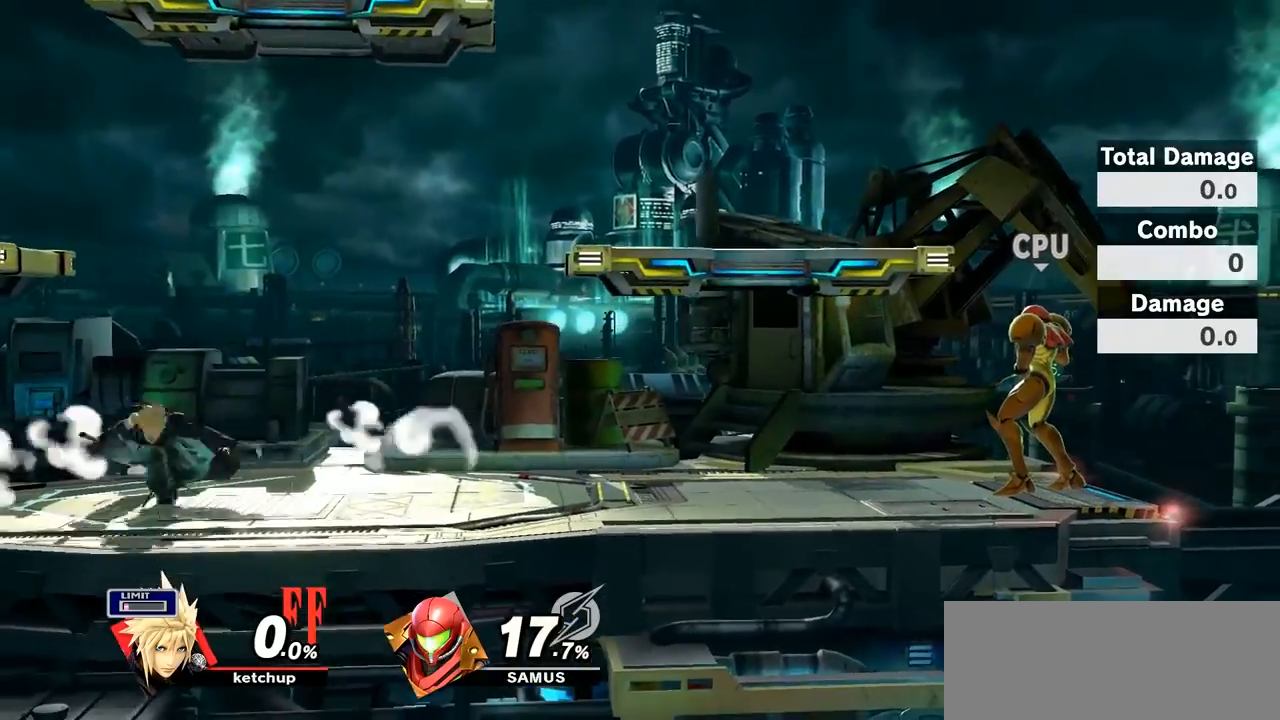
{"buttons": [], "left_stick": "down", "right_stick": "center", "events": [[83, "right_stick", "up"], [217, "right_stick", "center"], [333, "left_stick", "down"]]}
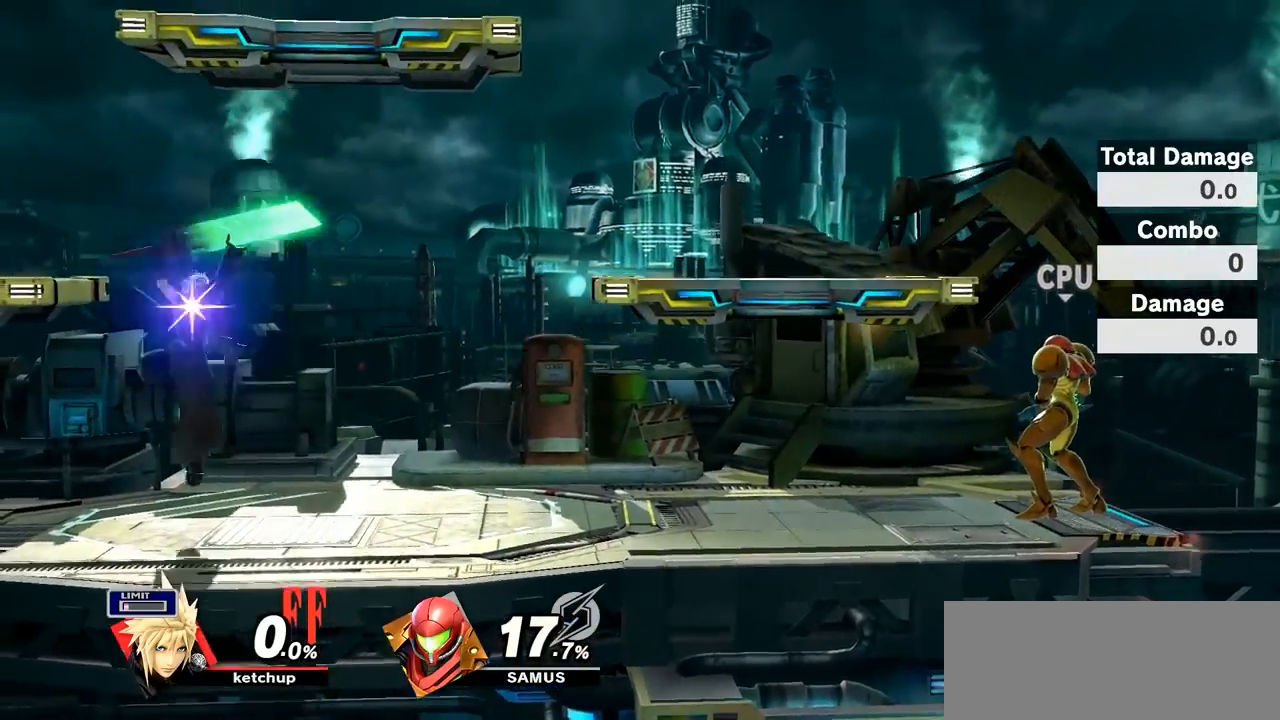
{"buttons": ["A", "Y"], "left_stick": "left", "right_stick": "center", "events": [[50, "left_stick", "center"], [150, "left_stick", "right"], [217, "Y", "down"], [250, "left_stick", "center"], [283, "A", "down"], [367, "left_stick", "left"]]}
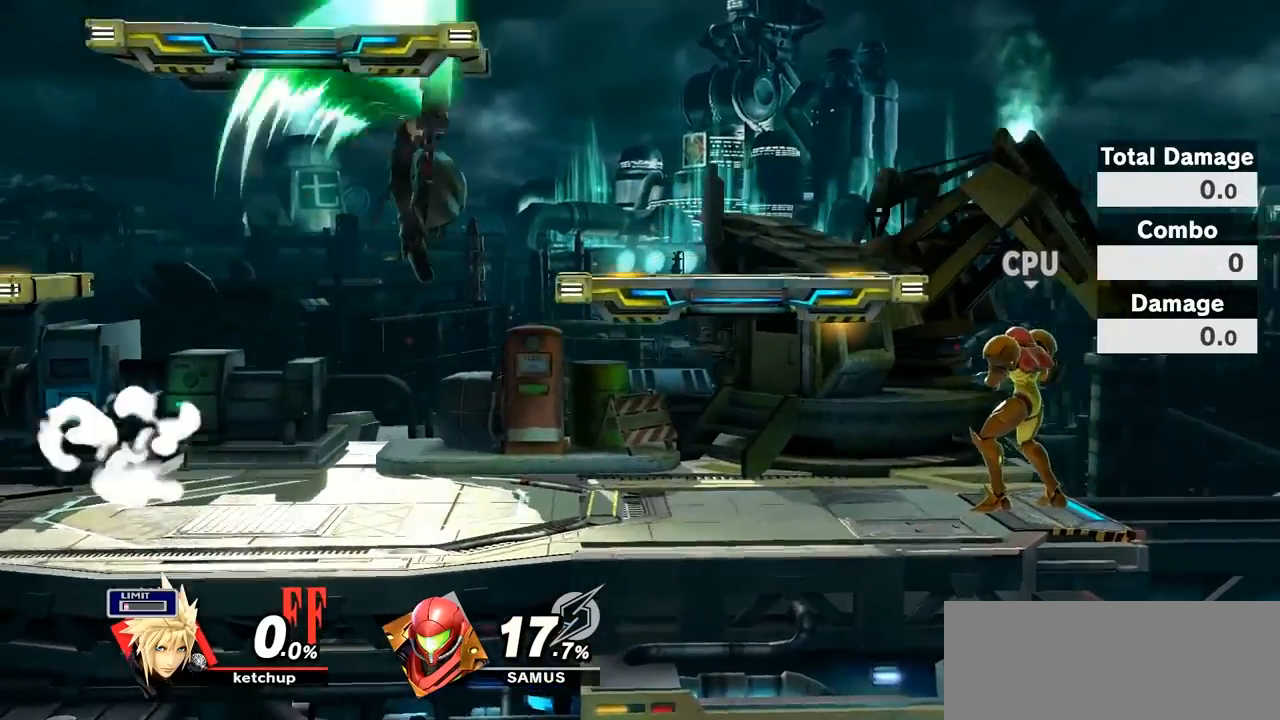
{"buttons": [], "left_stick": "center", "right_stick": "center", "events": [[83, "A", "up"], [117, "Y", "up"], [217, "left_stick", "center"]]}
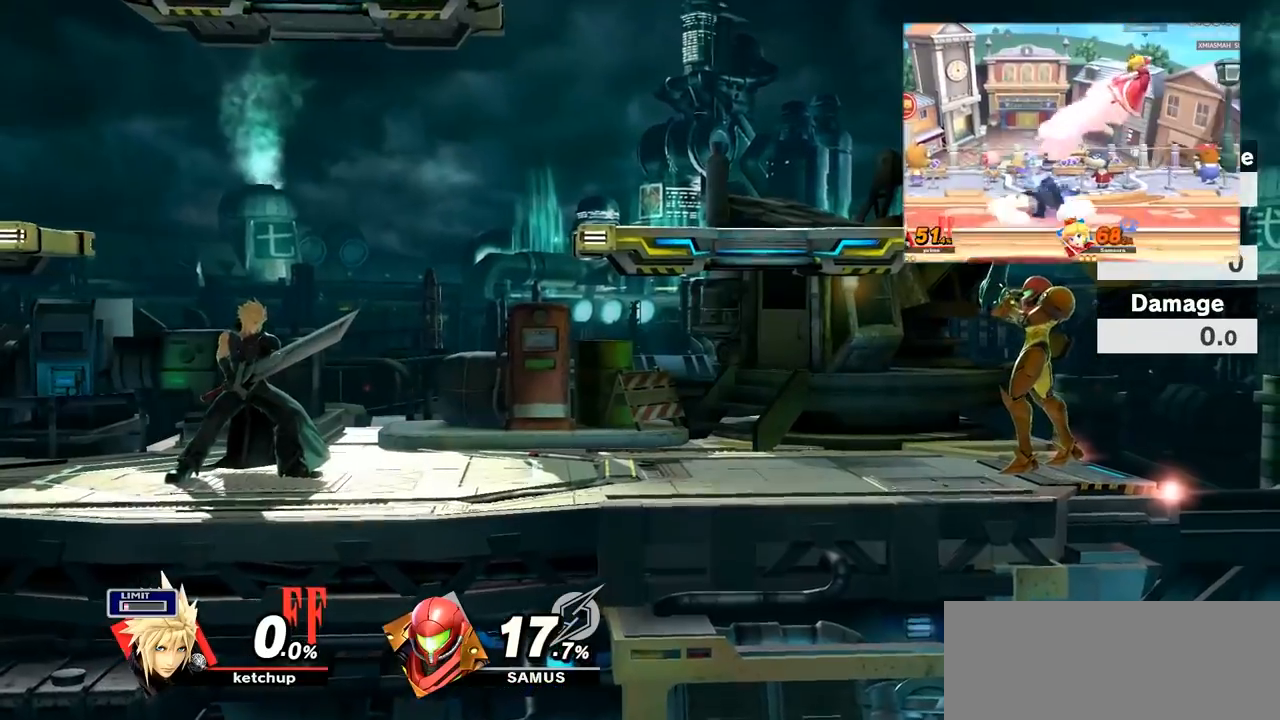
{"buttons": ["A", "Y"], "left_stick": "left", "right_stick": "center", "events": [[217, "Y", "down"], [317, "A", "down"], [450, "left_stick", "left"]]}
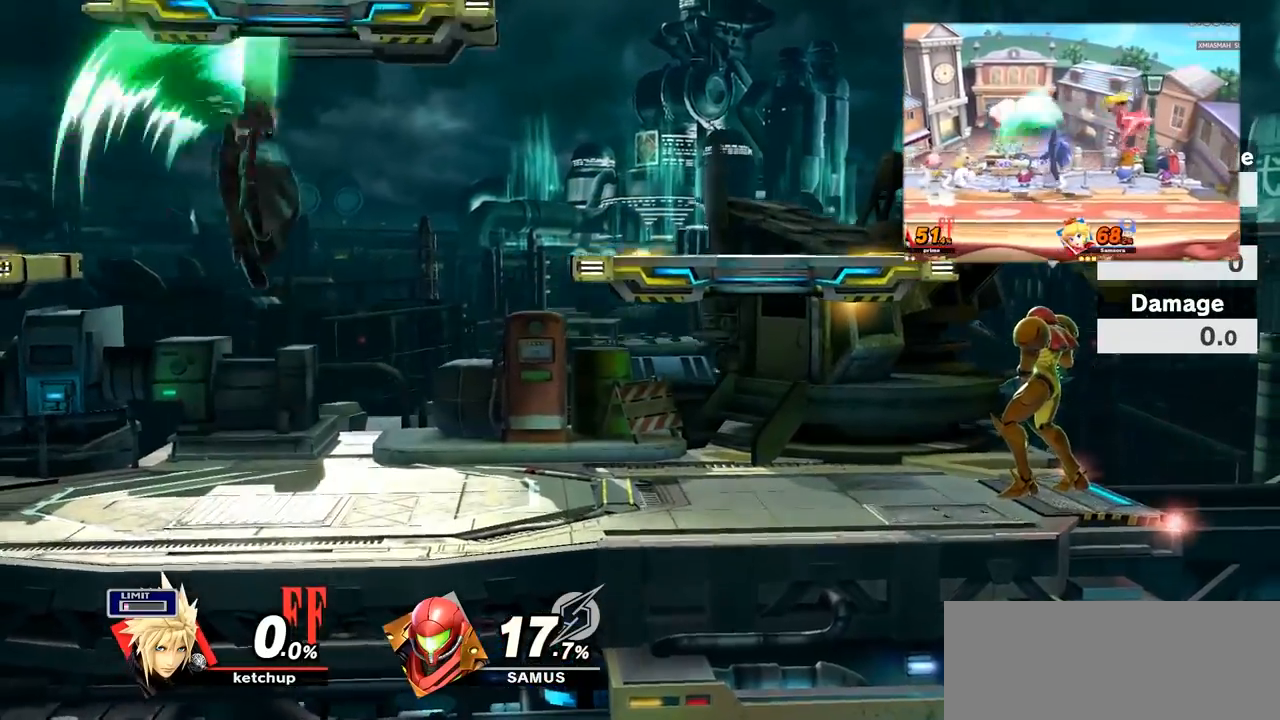
{"buttons": [], "left_stick": "right", "right_stick": "center", "events": [[33, "A", "up"], [33, "Y", "up"], [183, "left_stick", "down-right"], [383, "left_stick", "center"], [483, "left_stick", "right"]]}
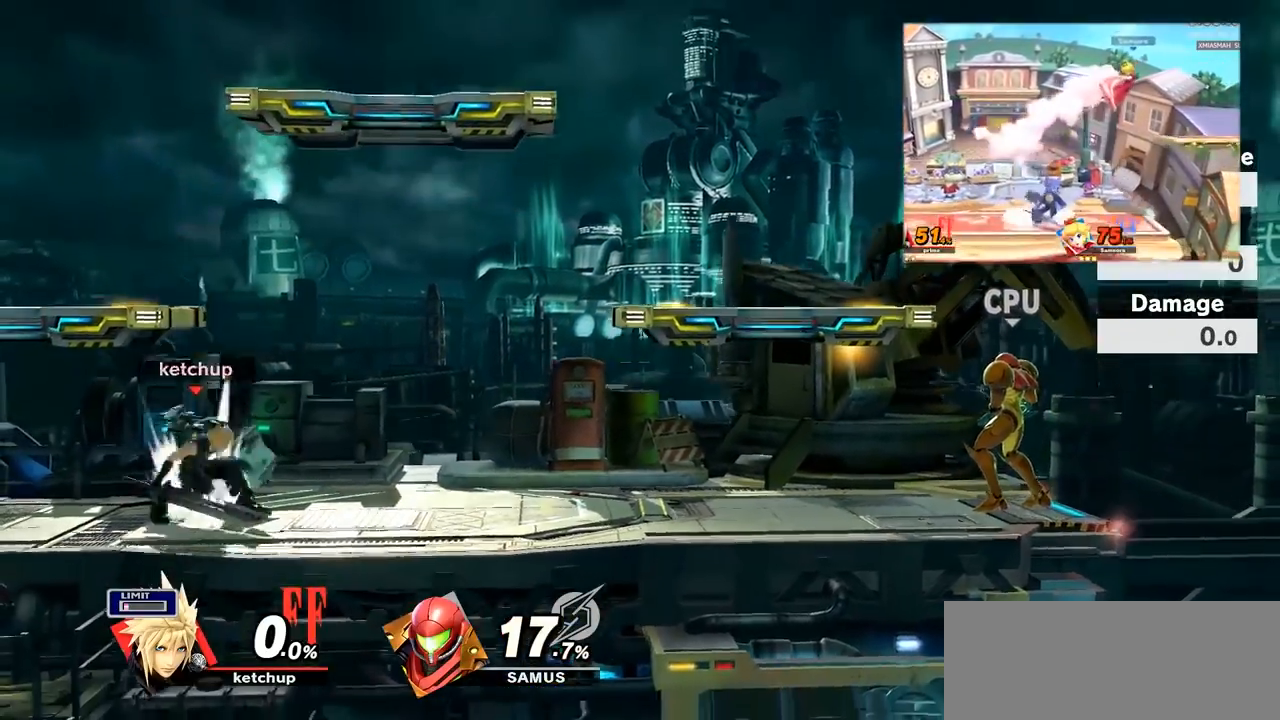
{"buttons": [], "left_stick": "left", "right_stick": "center", "events": [[67, "Y", "down"], [100, "left_stick", "center"], [167, "A", "down"], [217, "left_stick", "left"], [333, "Y", "up"], [350, "A", "up"]]}
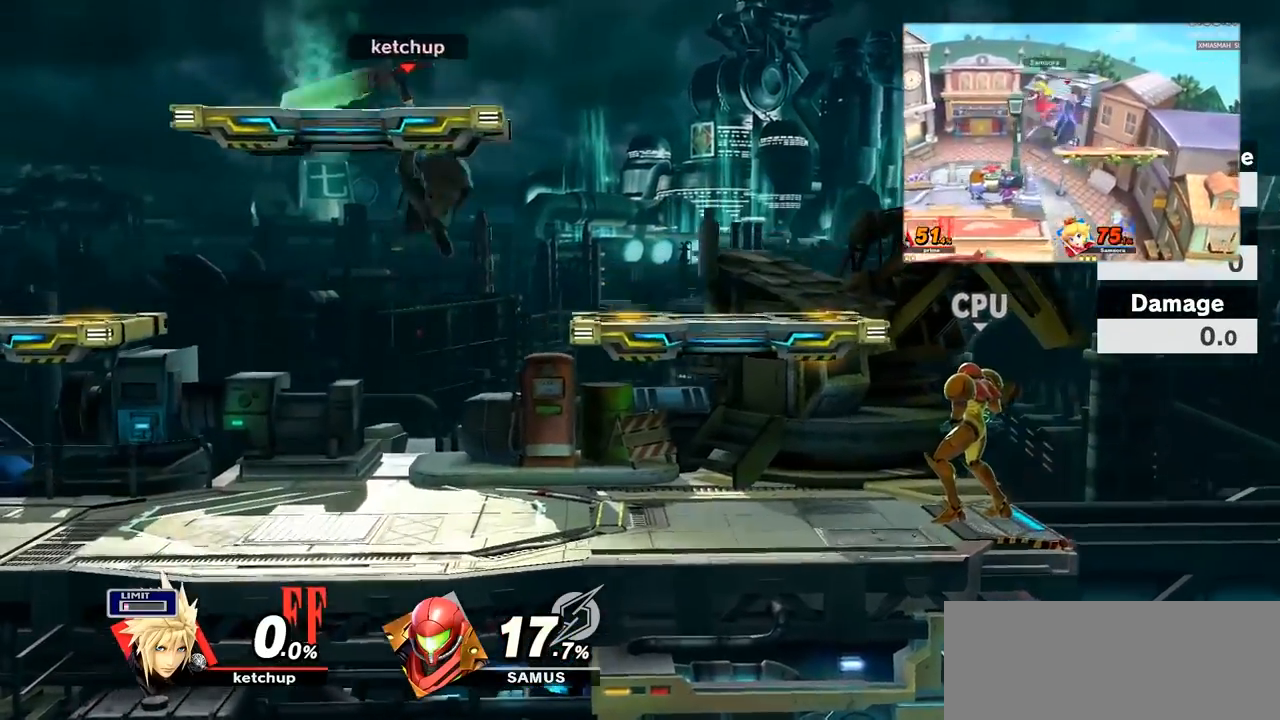
{"buttons": ["A", "Y"], "left_stick": "left", "right_stick": "center", "events": [[100, "left_stick", "down-right"], [217, "left_stick", "center"], [350, "Y", "down"], [417, "A", "down"], [500, "left_stick", "left"]]}
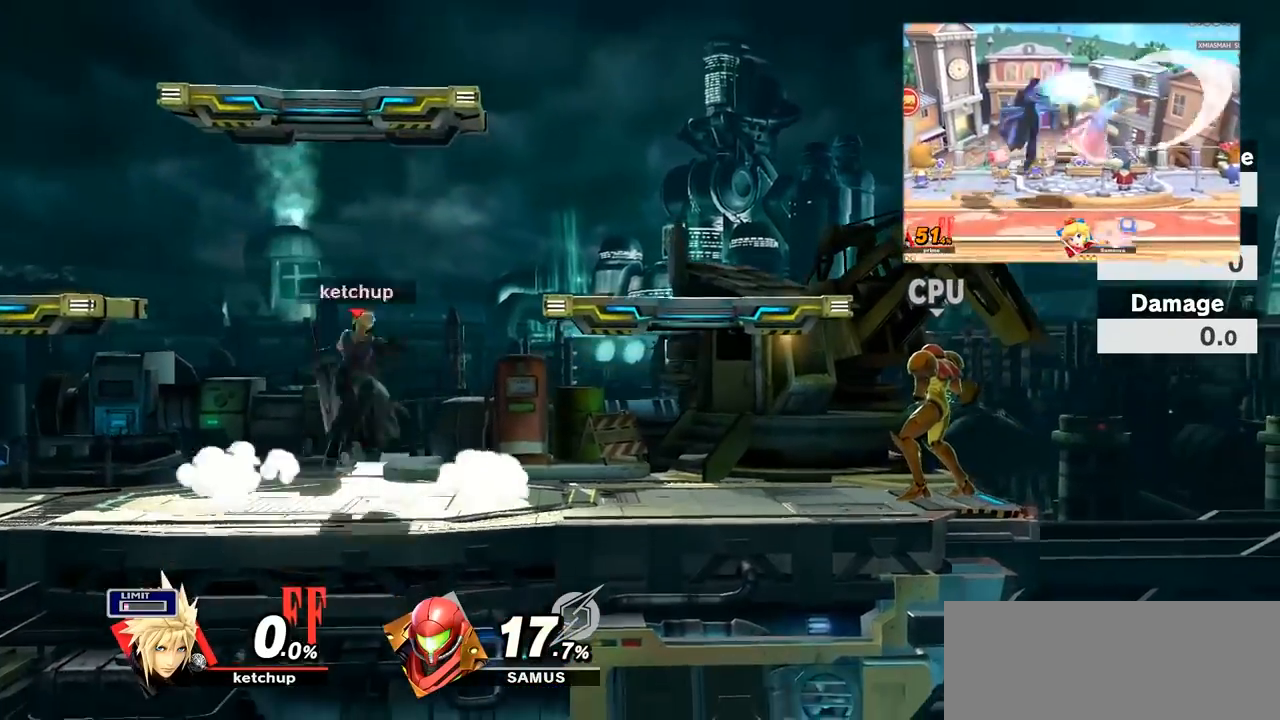
{"buttons": [], "left_stick": "center", "right_stick": "center", "events": [[167, "Y", "up"], [183, "A", "up"], [317, "left_stick", "down-right"], [467, "left_stick", "center"]]}
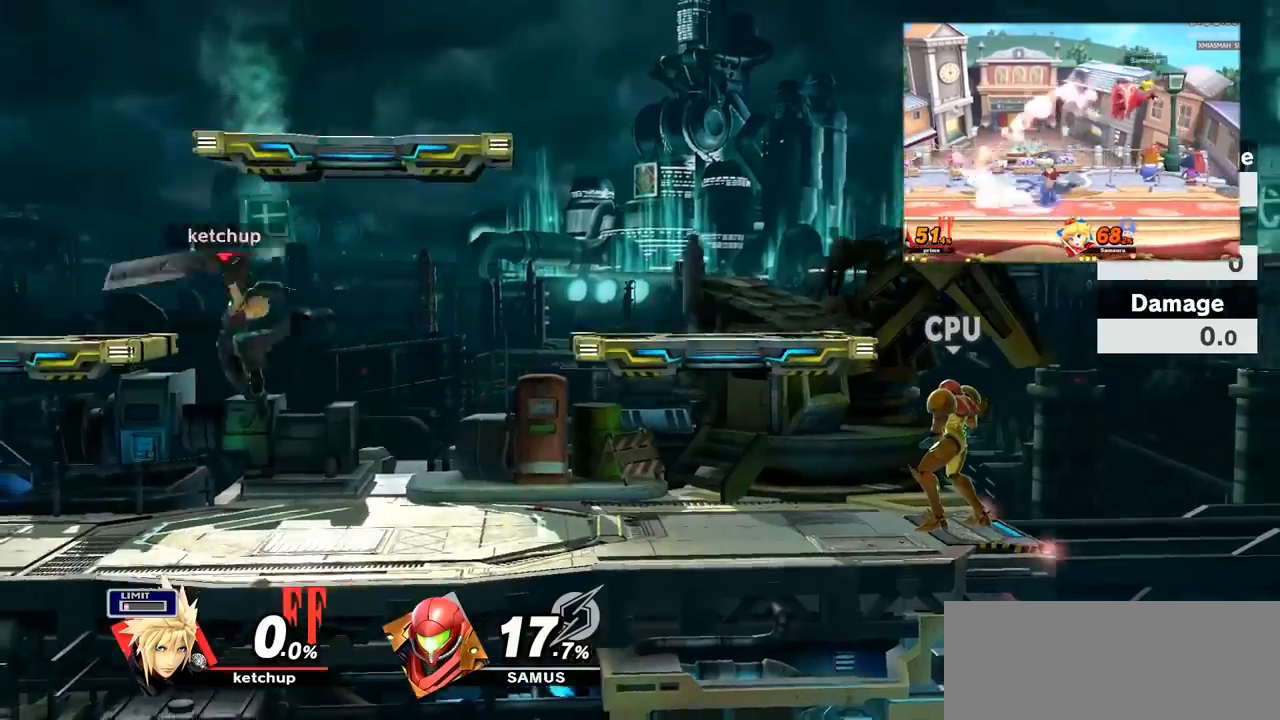
{"buttons": [], "left_stick": "left", "right_stick": "center", "events": [[67, "left_stick", "right"], [167, "Y", "down"], [200, "A", "down"], [200, "left_stick", "center"], [283, "left_stick", "left"], [433, "A", "up"], [467, "Y", "up"]]}
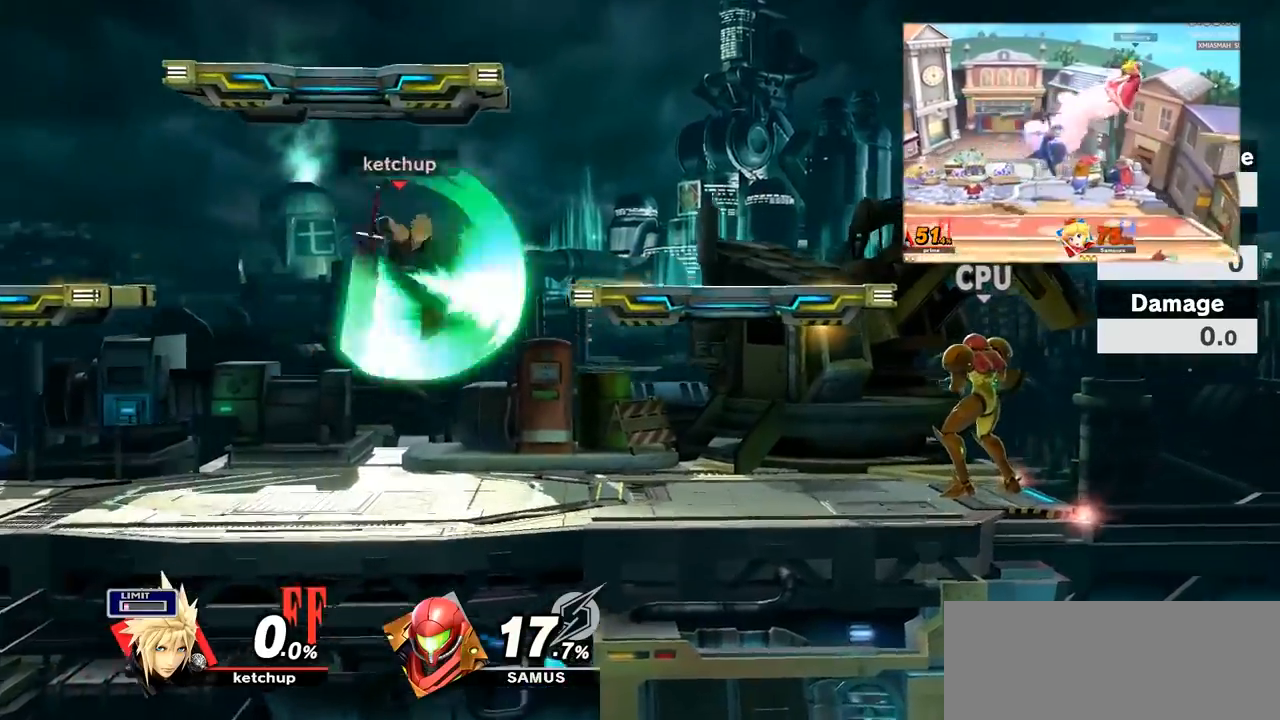
{"buttons": ["A", "Y"], "left_stick": "center", "right_stick": "center", "events": [[200, "left_stick", "down-left"], [400, "left_stick", "center"], [450, "Y", "down"], [500, "A", "down"]]}